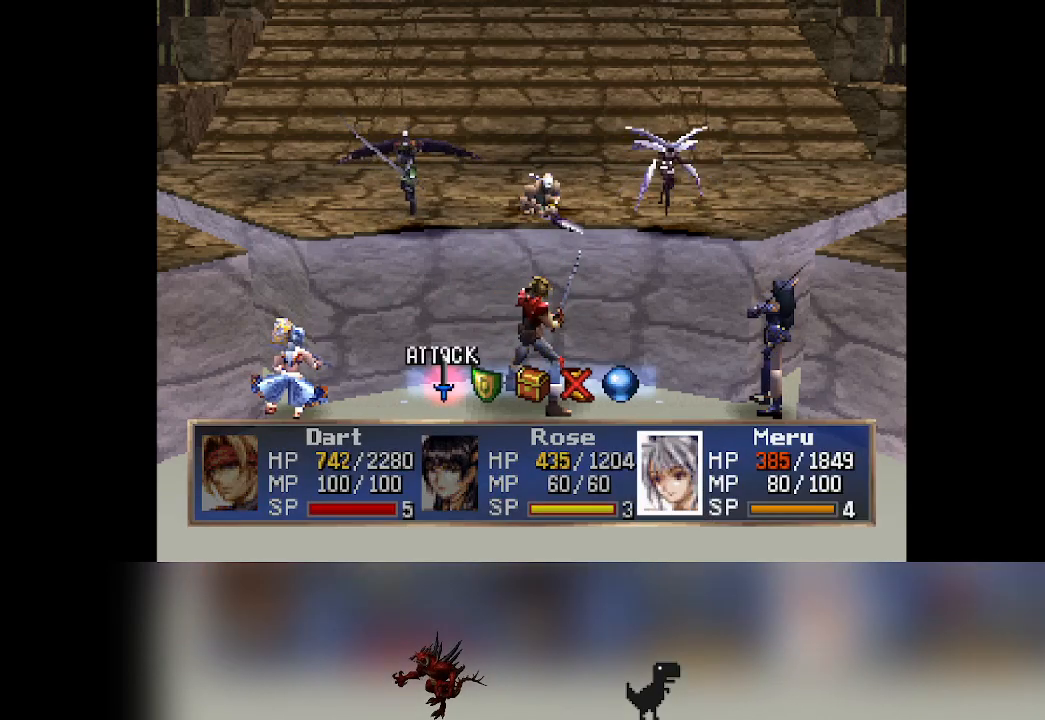
Gameplay with a controller (PlayStation layout); each line is a JSON object with the inputs held at the frame after it. "events" lists button and stick changes between this image and that frame as [ms after this image, input, new state], when the widget could be followed in between. Not read: CROSS right_stick.
{"buttons": [], "left_stick": "center", "events": [[17, "DPAD_RIGHT", "down"], [100, "DPAD_RIGHT", "up"]]}
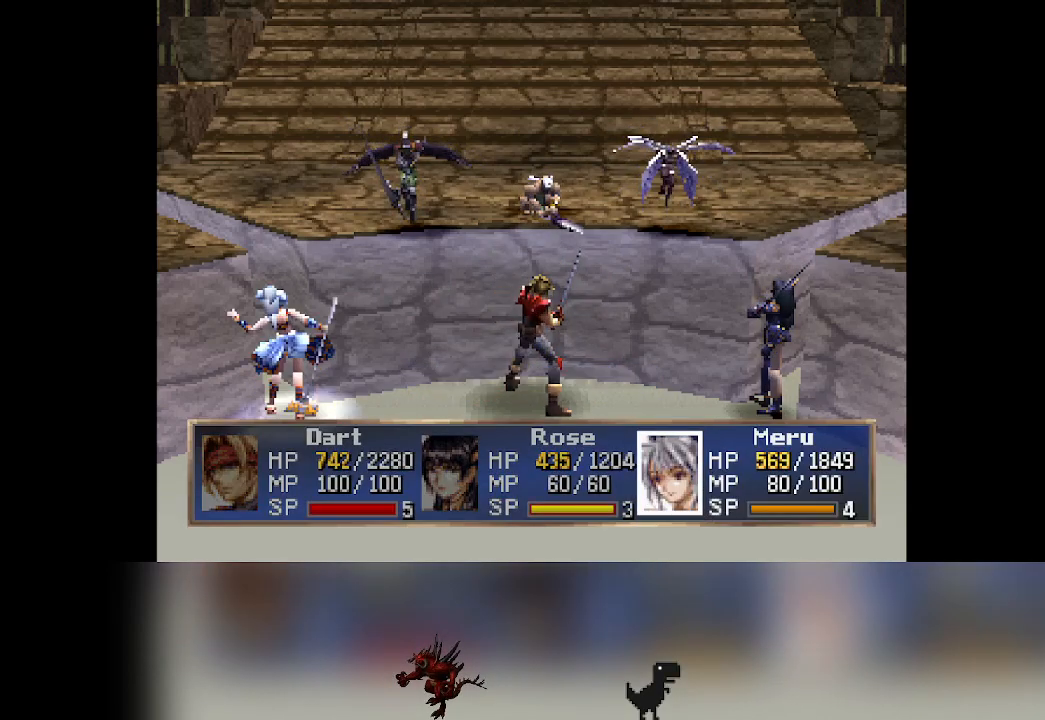
{"buttons": [], "left_stick": "center", "events": []}
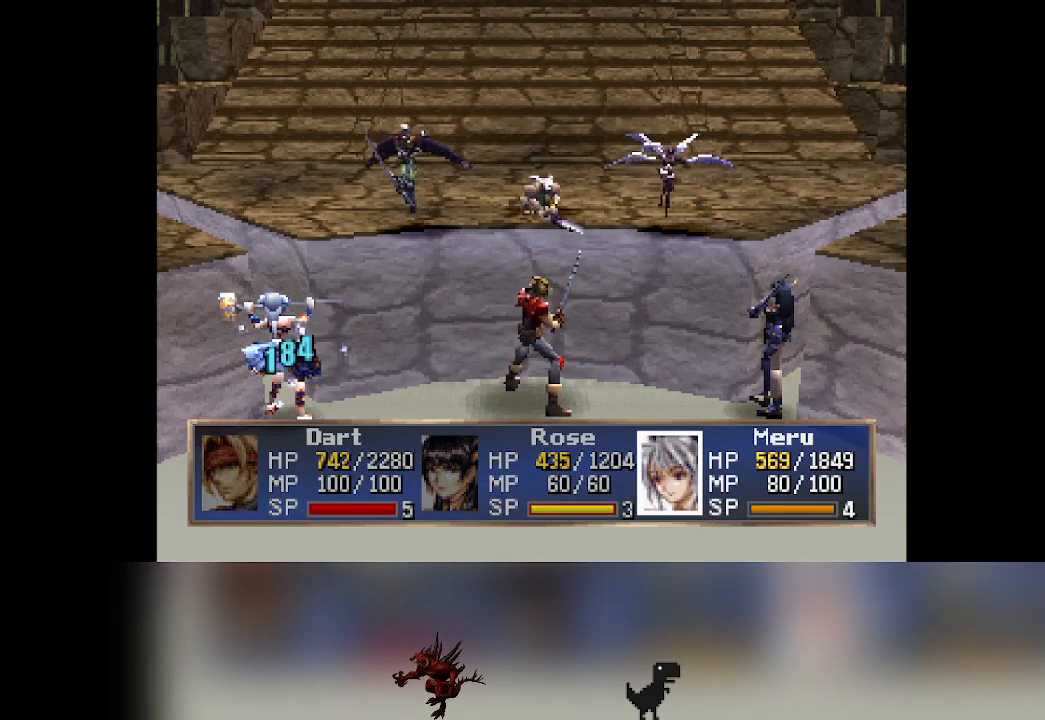
{"buttons": [], "left_stick": "center", "events": []}
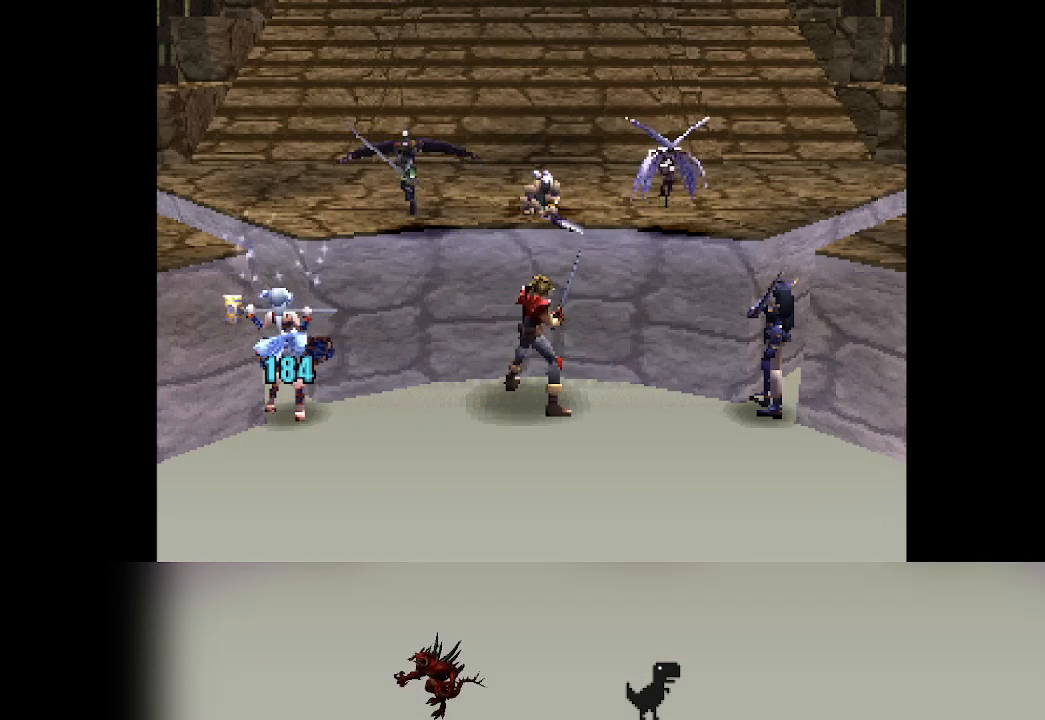
{"buttons": [], "left_stick": "center", "events": []}
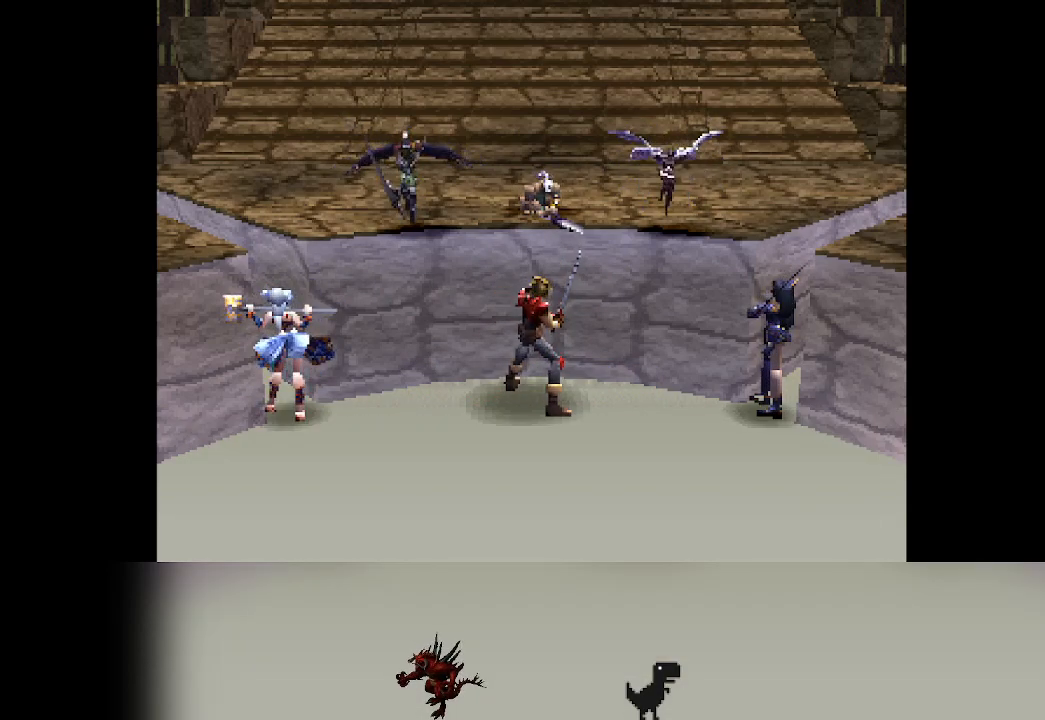
{"buttons": [], "left_stick": "center", "events": []}
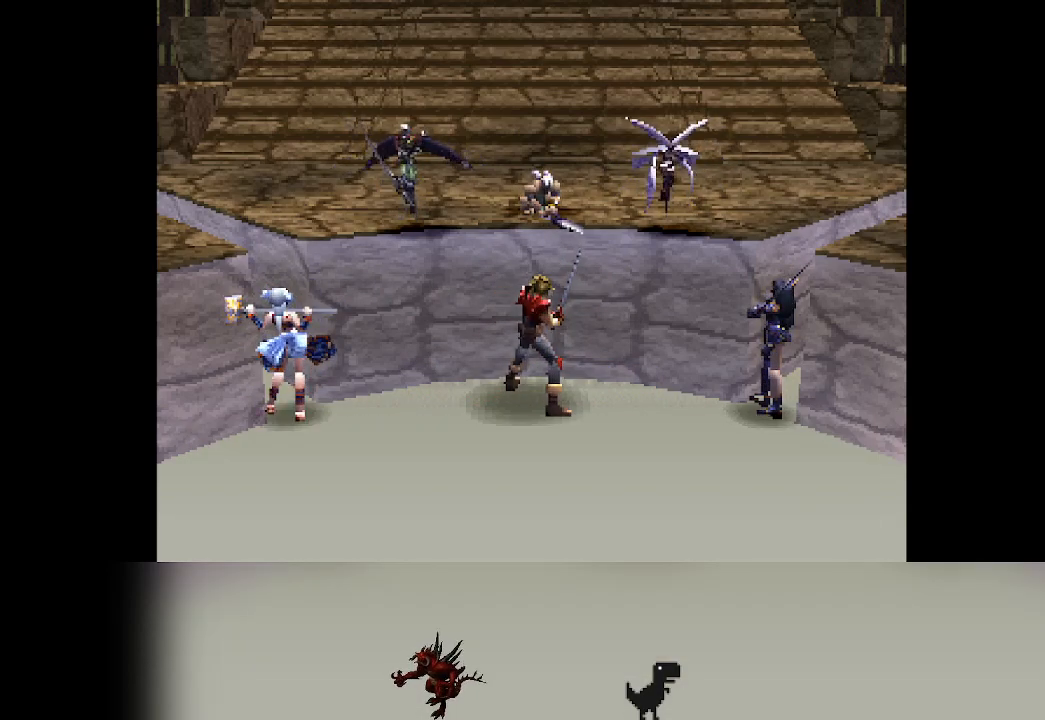
{"buttons": ["DPAD_RIGHT"], "left_stick": "center", "events": [[417, "DPAD_RIGHT", "down"]]}
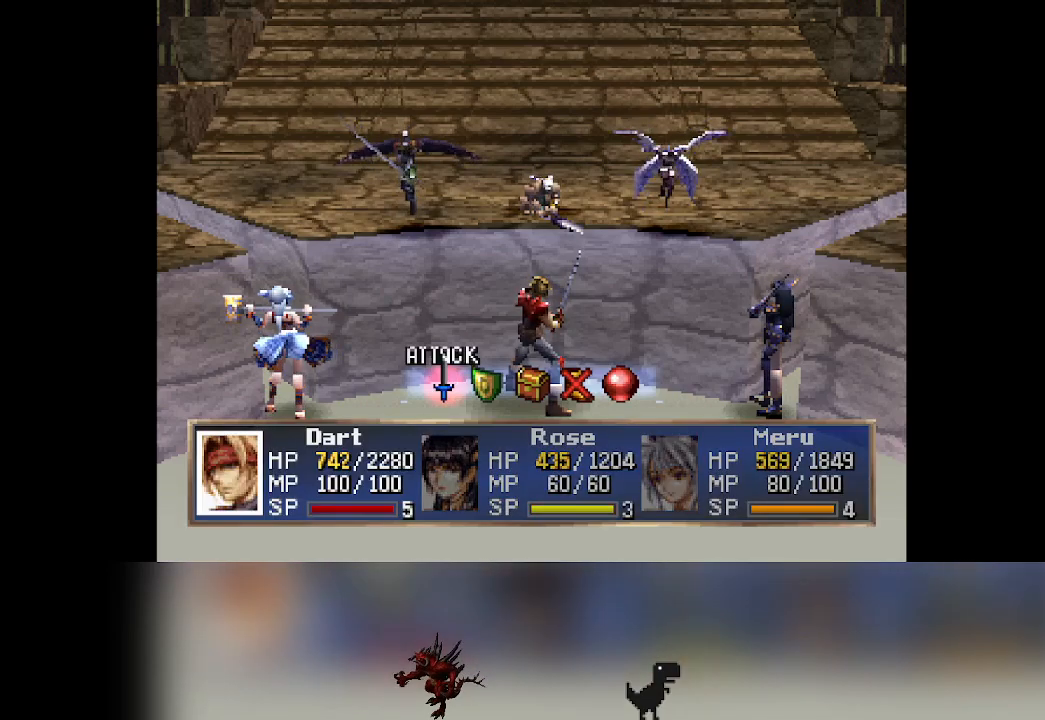
{"buttons": [], "left_stick": "center", "events": [[17, "DPAD_RIGHT", "up"]]}
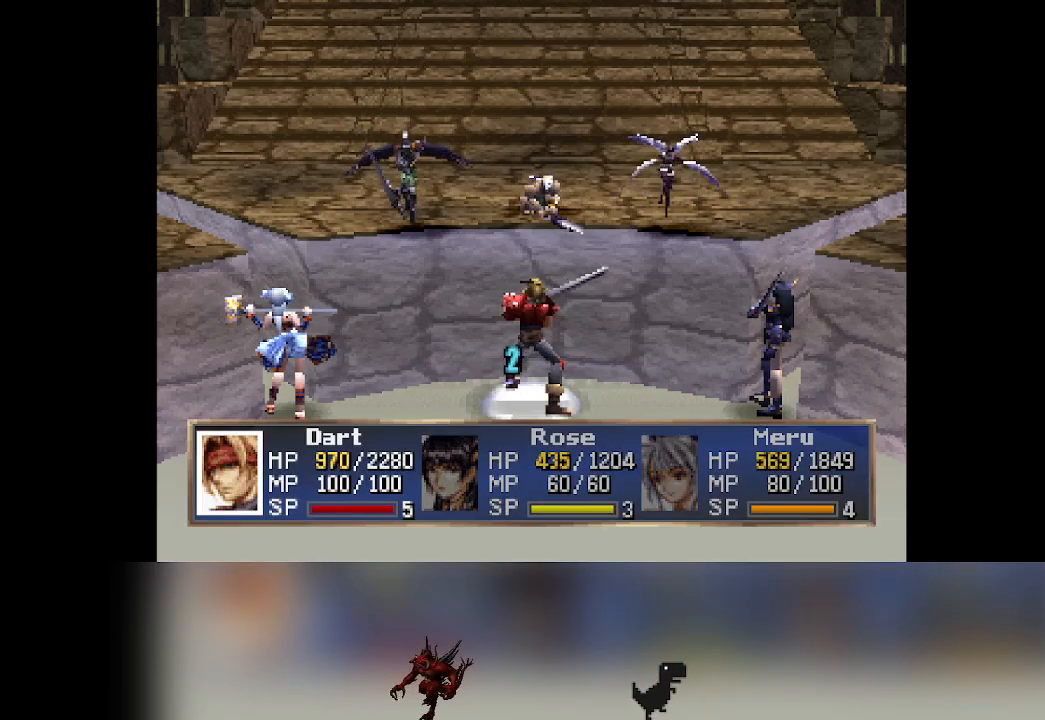
{"buttons": [], "left_stick": "center", "events": []}
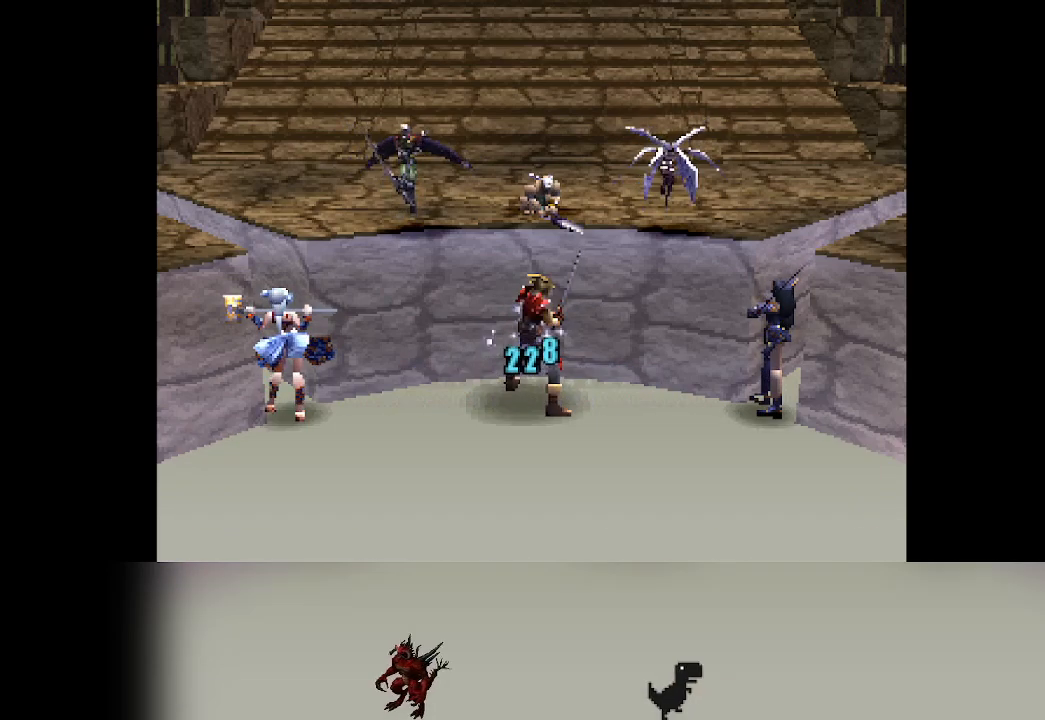
{"buttons": [], "left_stick": "center", "events": []}
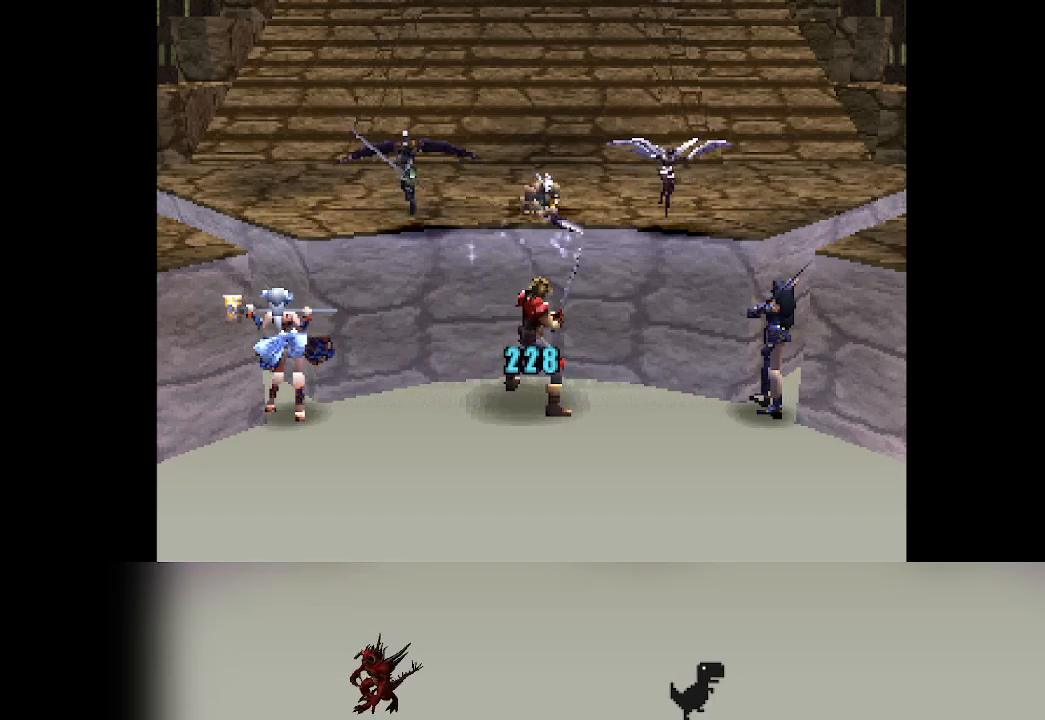
{"buttons": [], "left_stick": "center", "events": []}
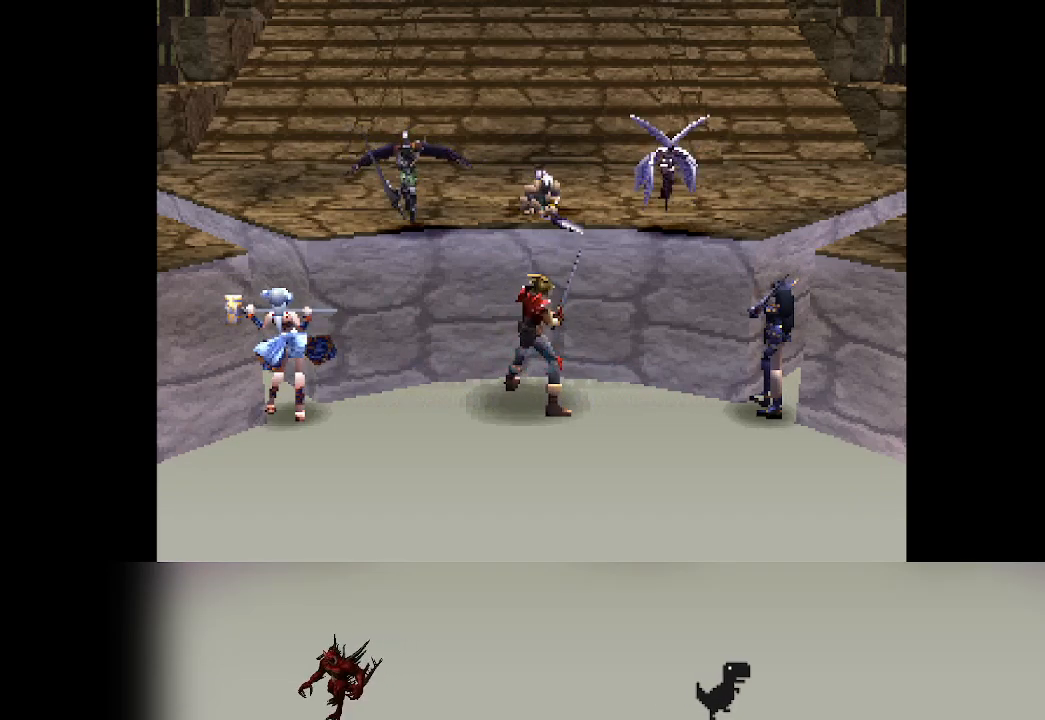
{"buttons": [], "left_stick": "center", "events": []}
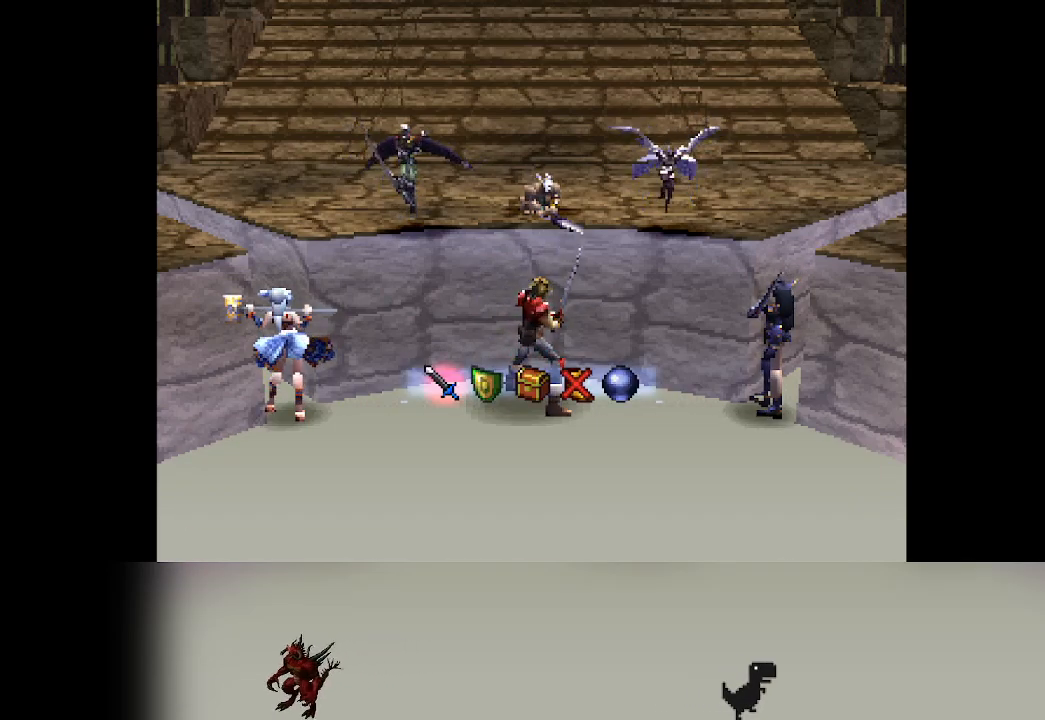
{"buttons": [], "left_stick": "center", "events": [[317, "DPAD_RIGHT", "down"], [400, "DPAD_RIGHT", "up"]]}
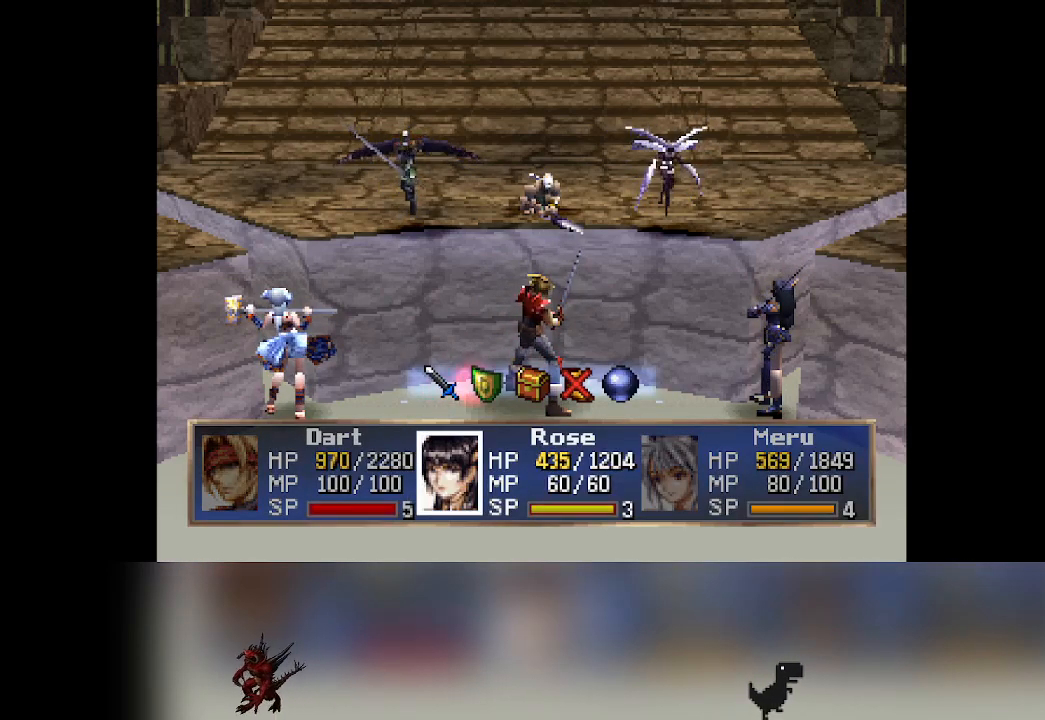
{"buttons": [], "left_stick": "center", "events": []}
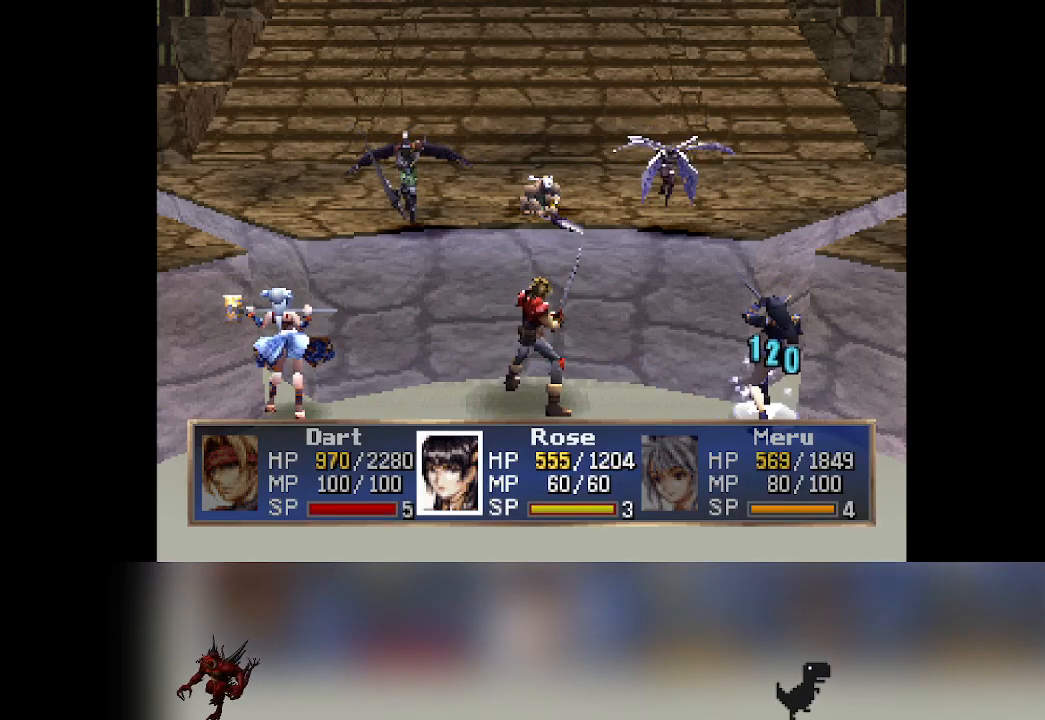
{"buttons": [], "left_stick": "center", "events": []}
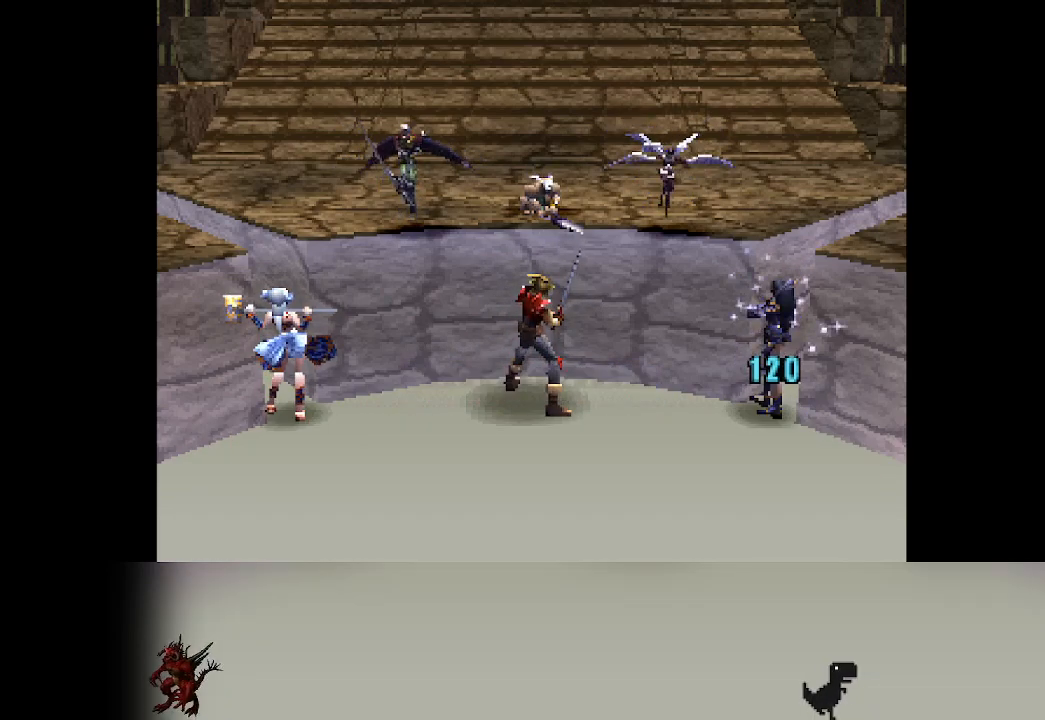
{"buttons": [], "left_stick": "center", "events": []}
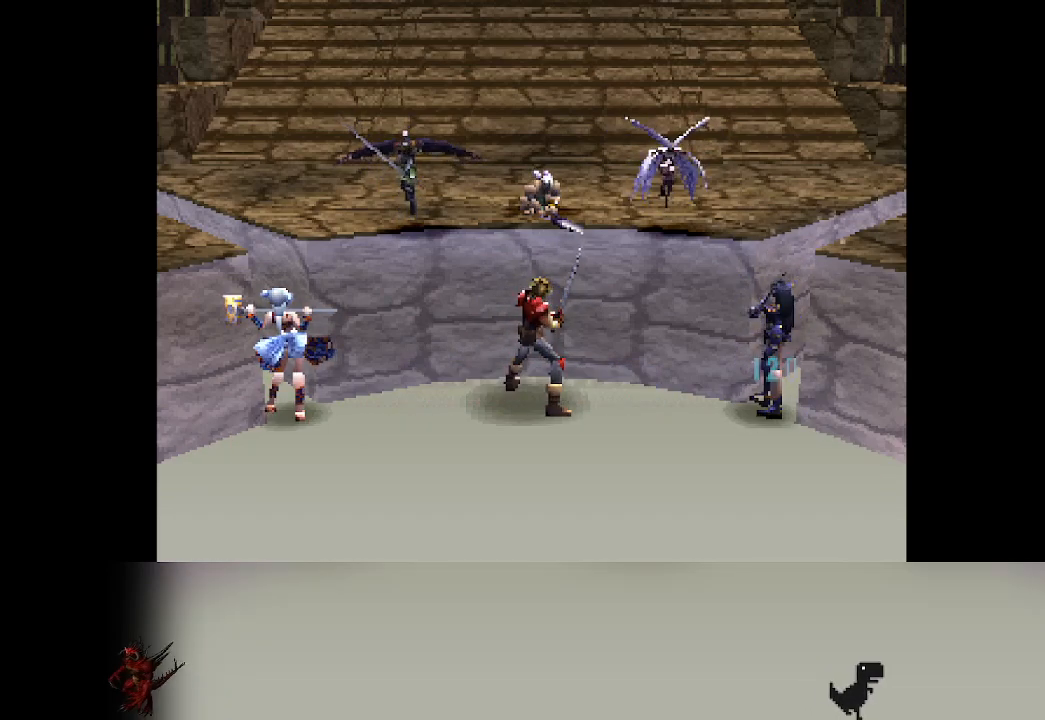
{"buttons": [], "left_stick": "center", "events": []}
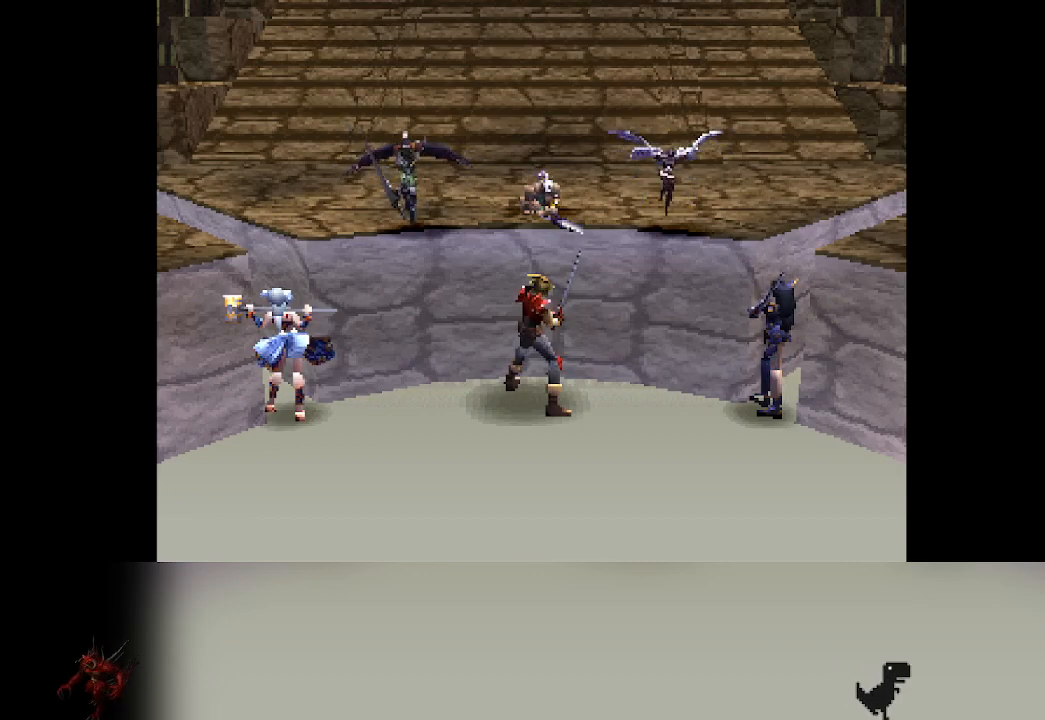
{"buttons": [], "left_stick": "center", "events": []}
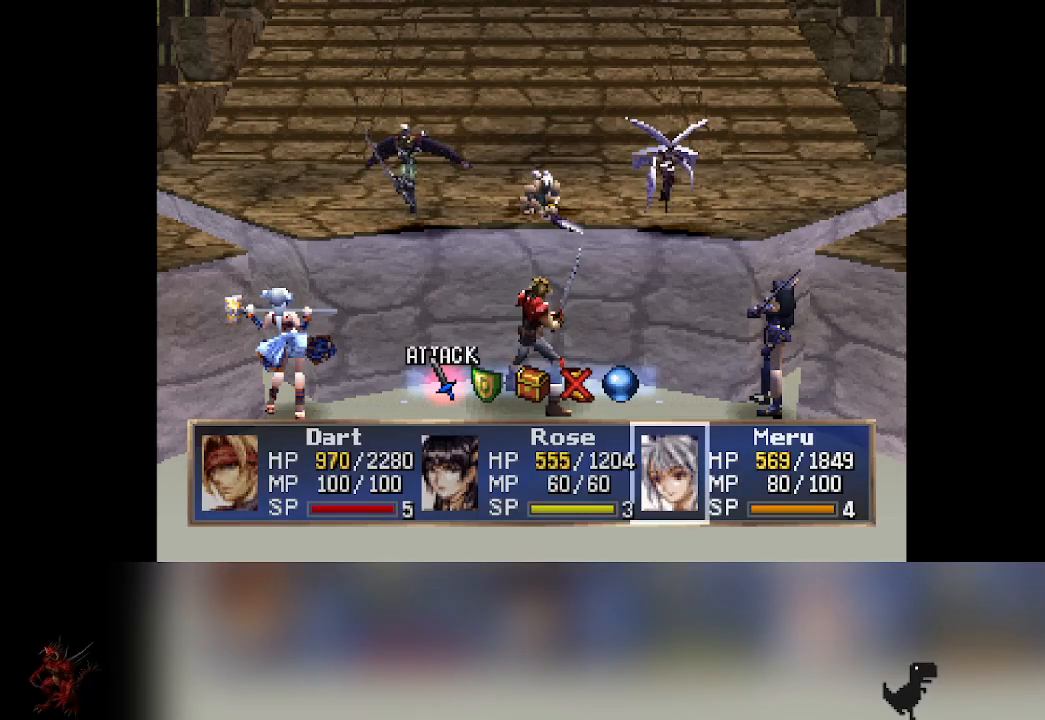
{"buttons": [], "left_stick": "center", "events": [[350, "DPAD_RIGHT", "down"], [417, "DPAD_RIGHT", "up"]]}
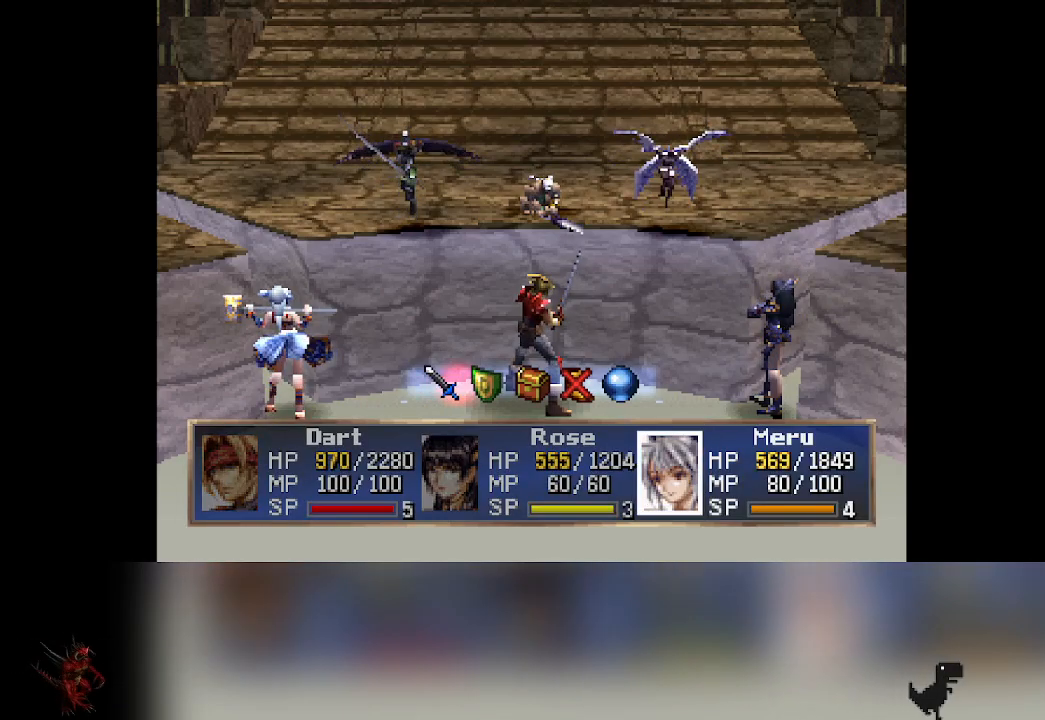
{"buttons": [], "left_stick": "center", "events": []}
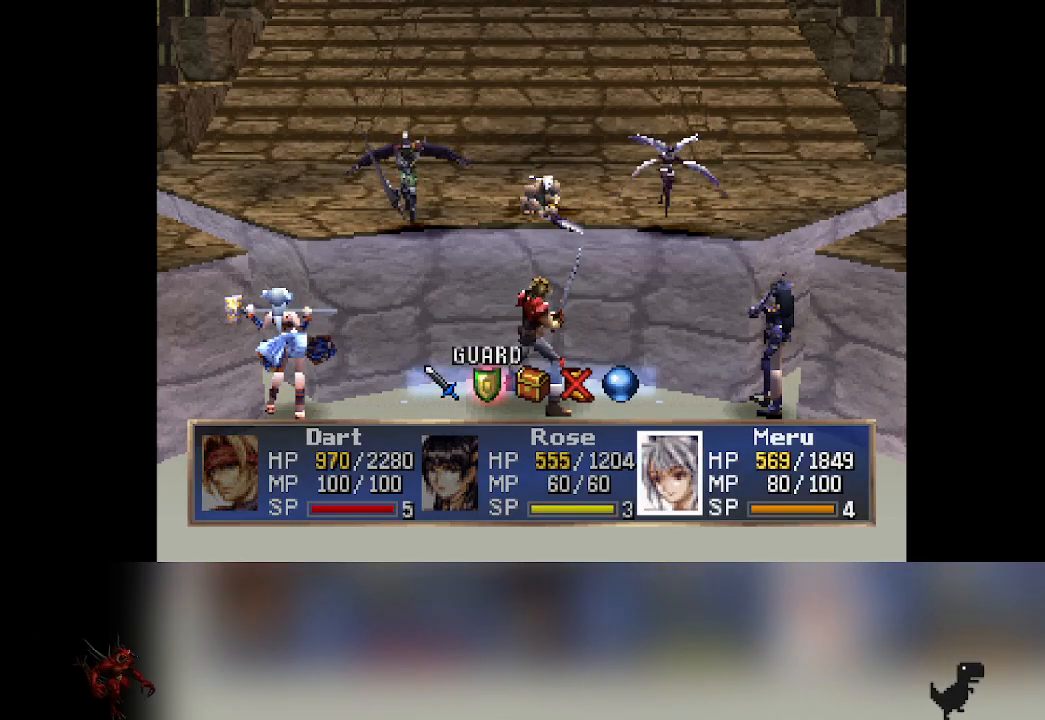
{"buttons": [], "left_stick": "center", "events": []}